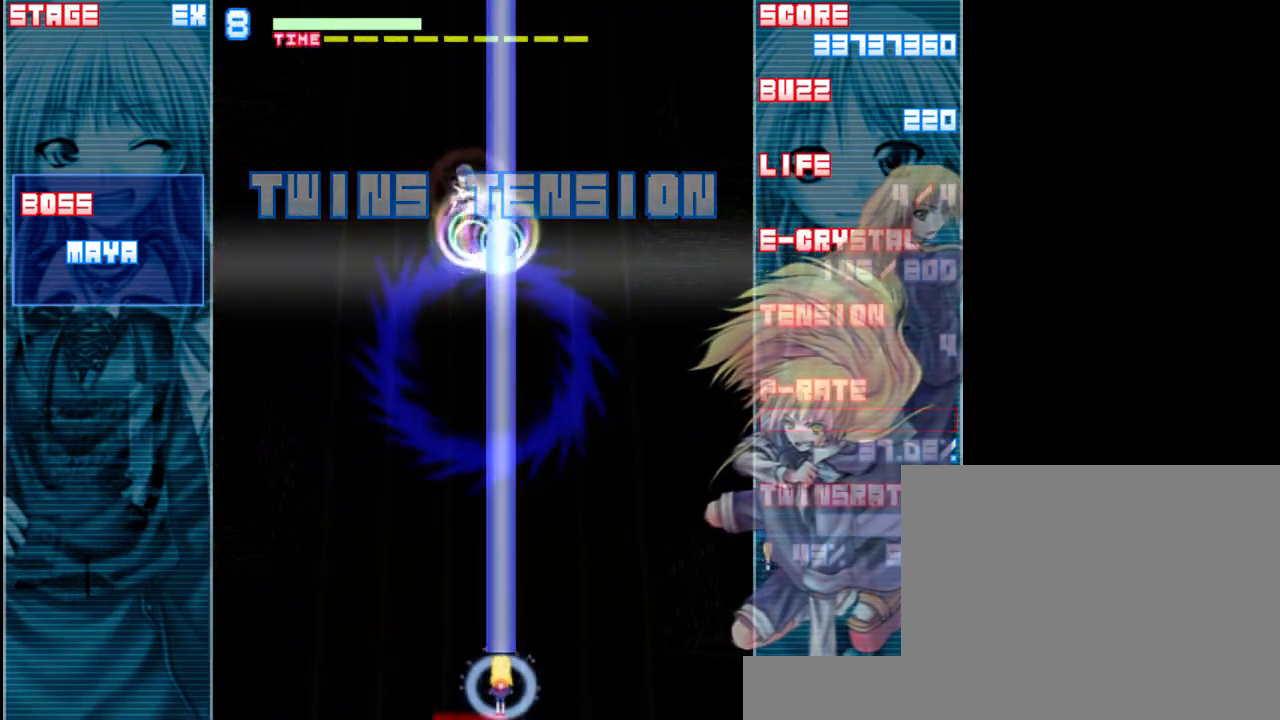
Gameplay with keyboard; each line is a JSON object with the keys held at the frame after it. "events" lists presses ("down") and releases ("up") of "a", "c", "d", "down", "left", "right", "s", "shift", "up", "x" and "z" between this image and that frame as [ms after this image, input, new state], when the widget could be followed in between. No other keys are recorded. Mouse input is not recorded.
{"keys": ["left", "z"], "events": [[233, "shift", "up"], [267, "left", "down"]]}
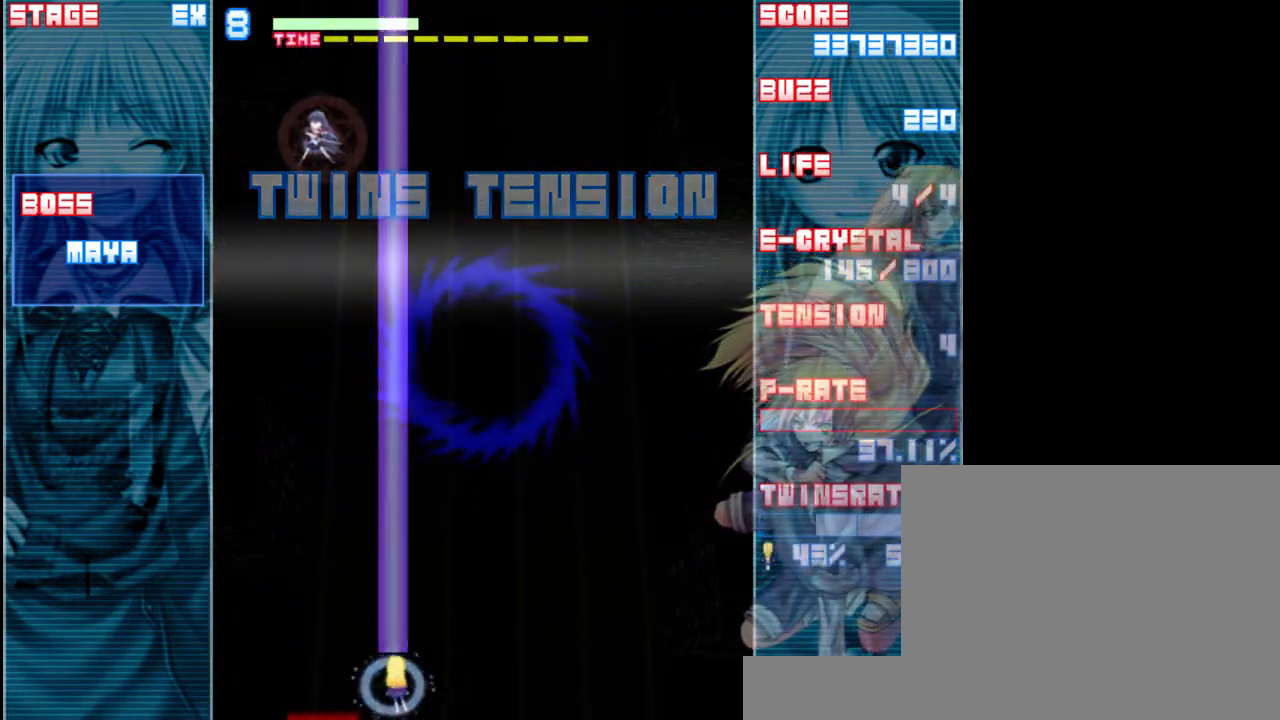
{"keys": ["z"], "events": [[333, "left", "up"]]}
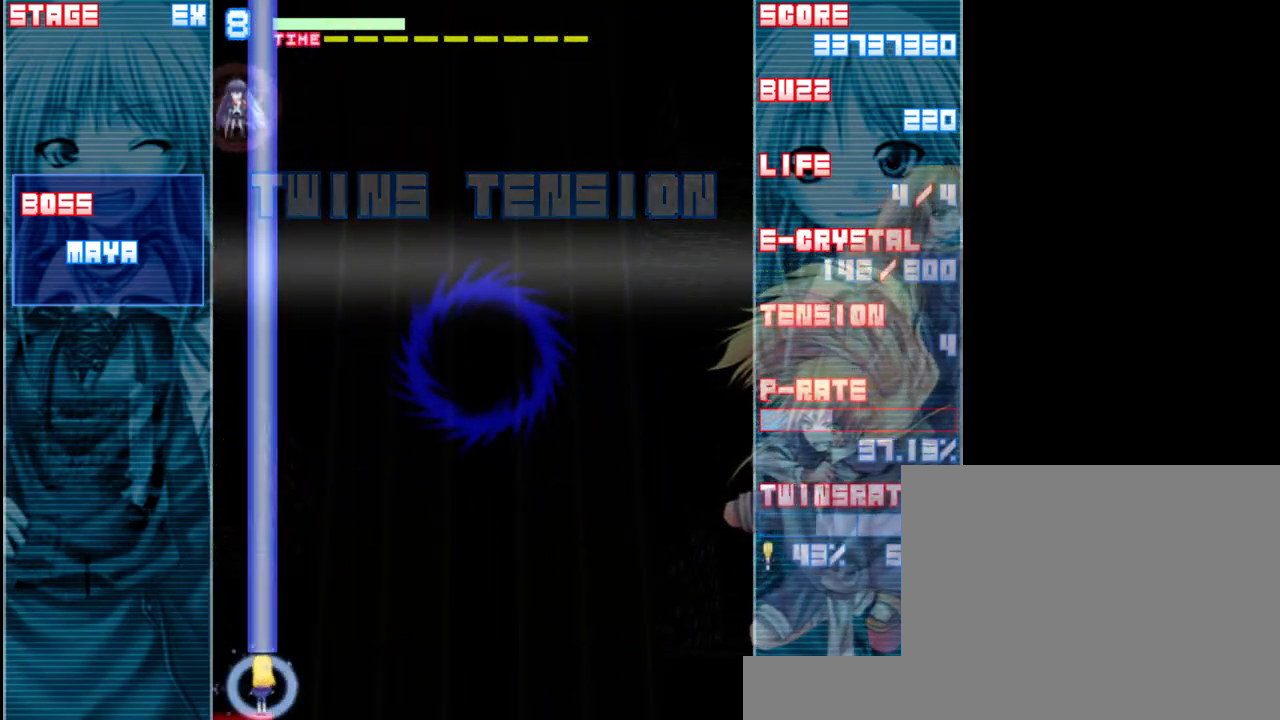
{"keys": ["z"], "events": []}
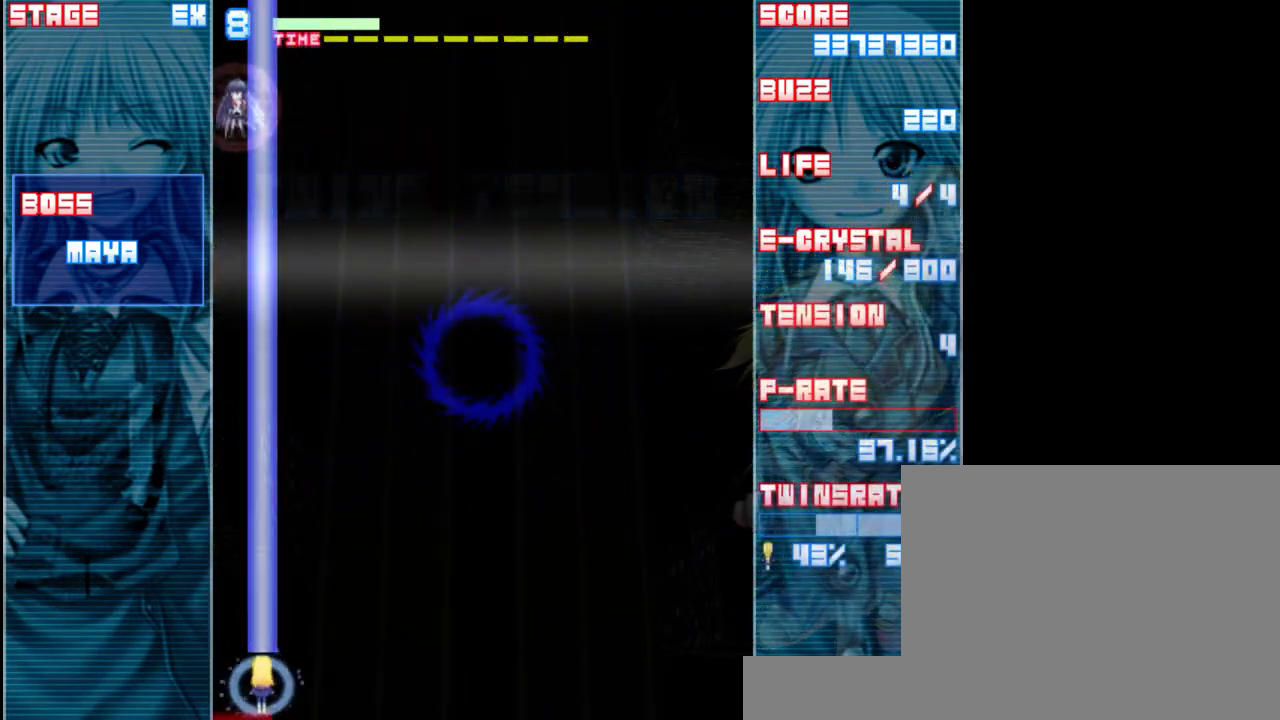
{"keys": ["right", "z"], "events": [[483, "right", "down"]]}
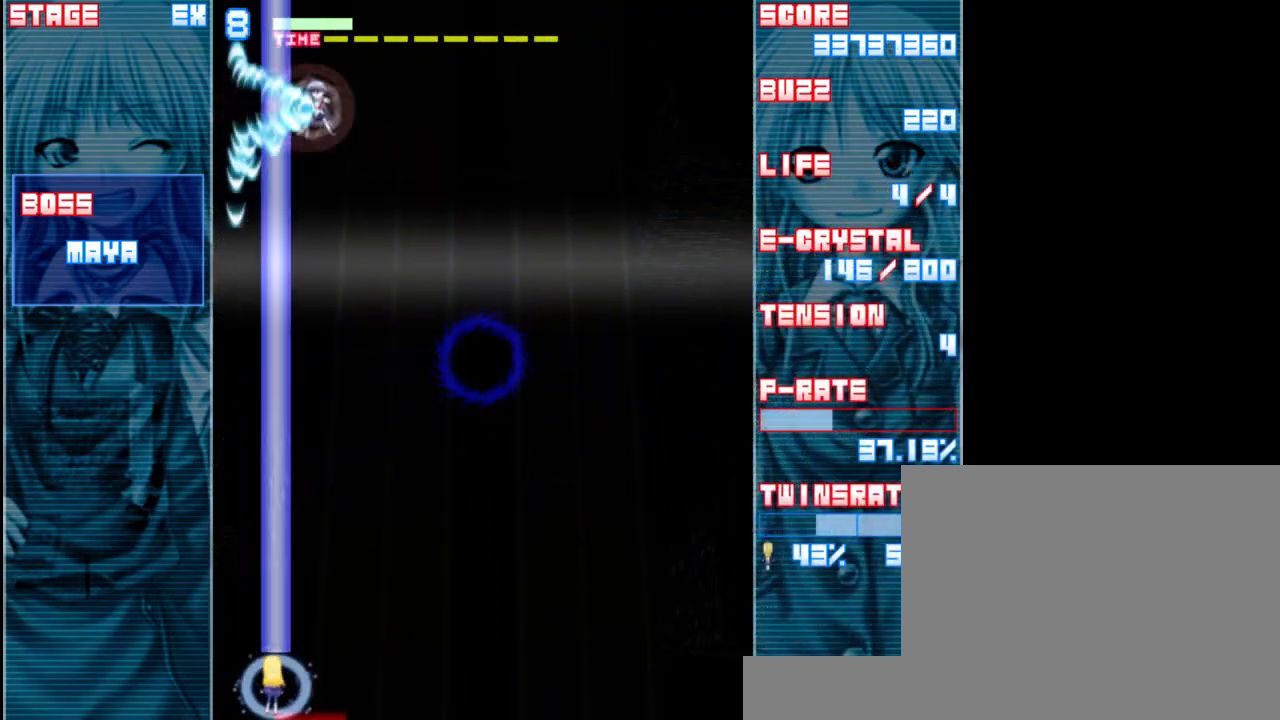
{"keys": ["right", "z"], "events": []}
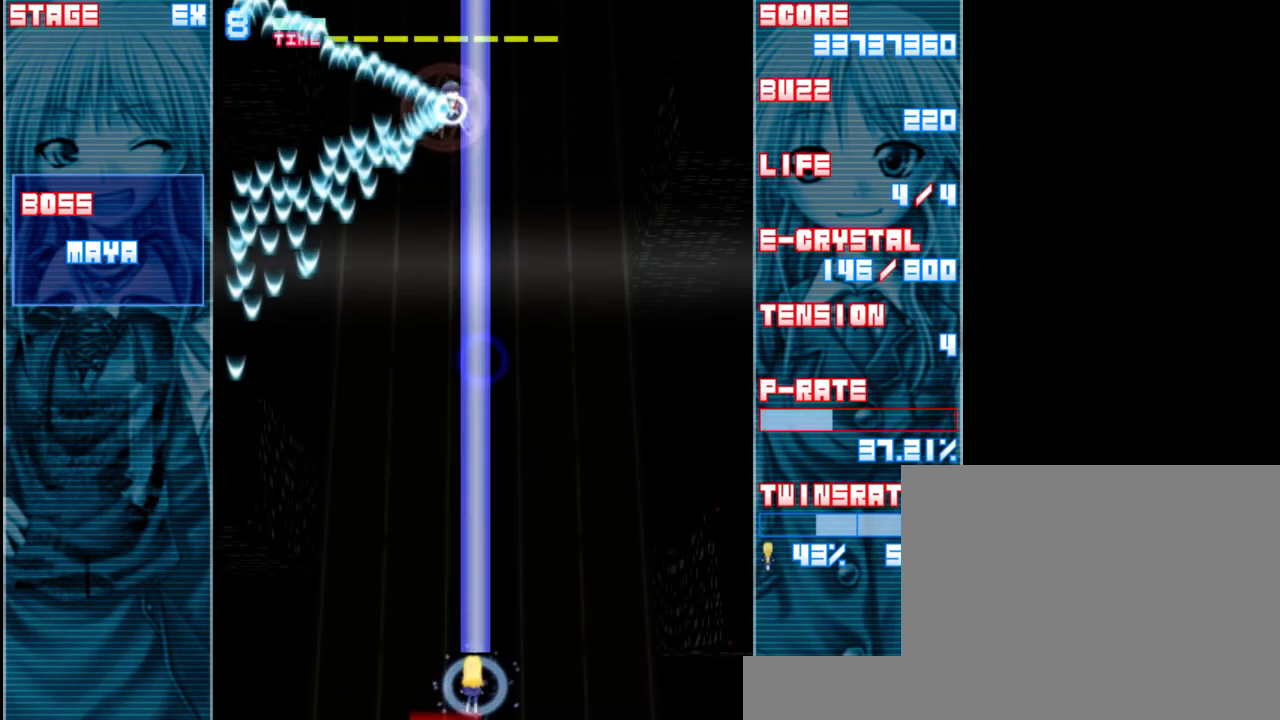
{"keys": ["z"], "events": [[17, "right", "up"], [183, "right", "down"], [467, "right", "up"]]}
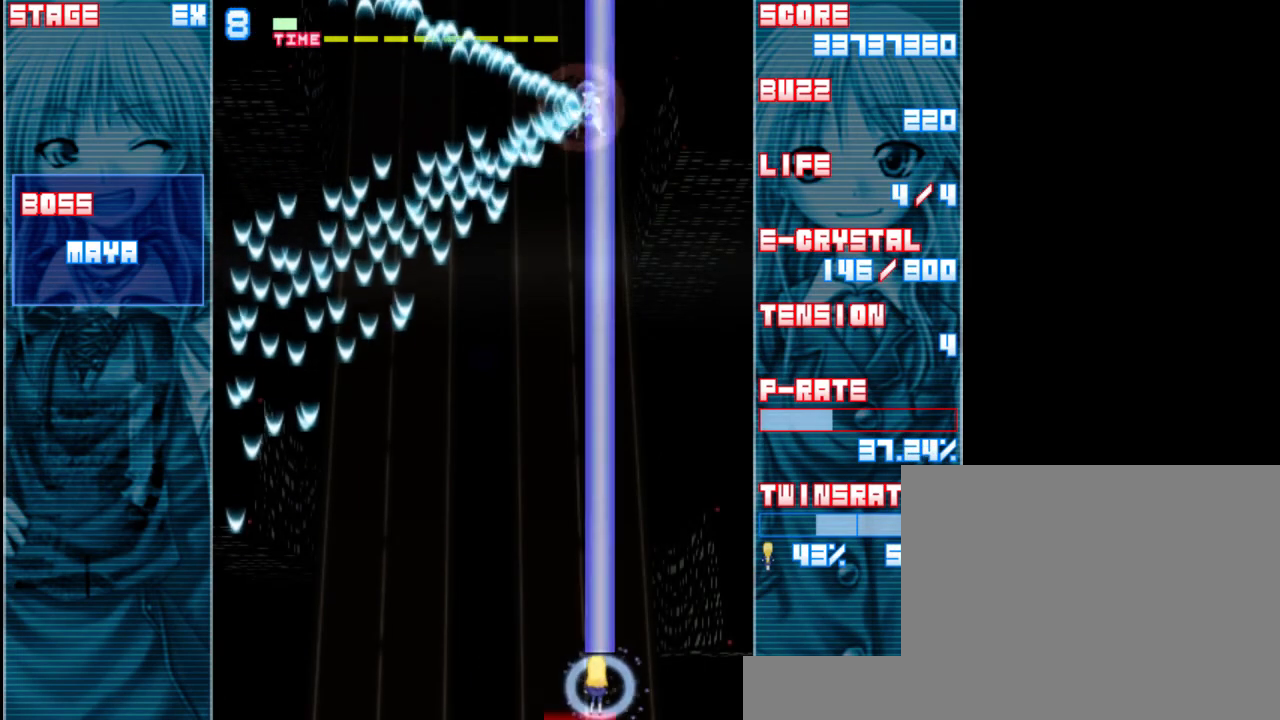
{"keys": ["z"], "events": [[117, "right", "down"], [383, "right", "up"]]}
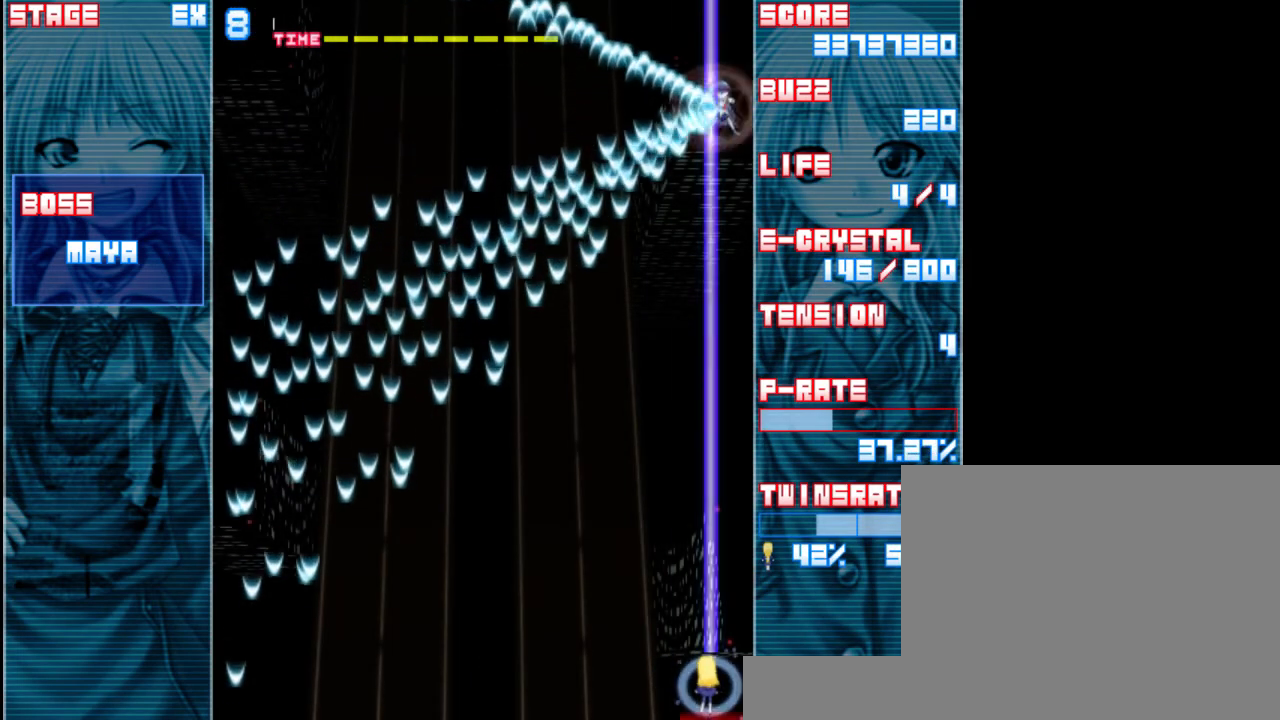
{"keys": ["z"], "events": [[150, "right", "down"], [250, "right", "up"]]}
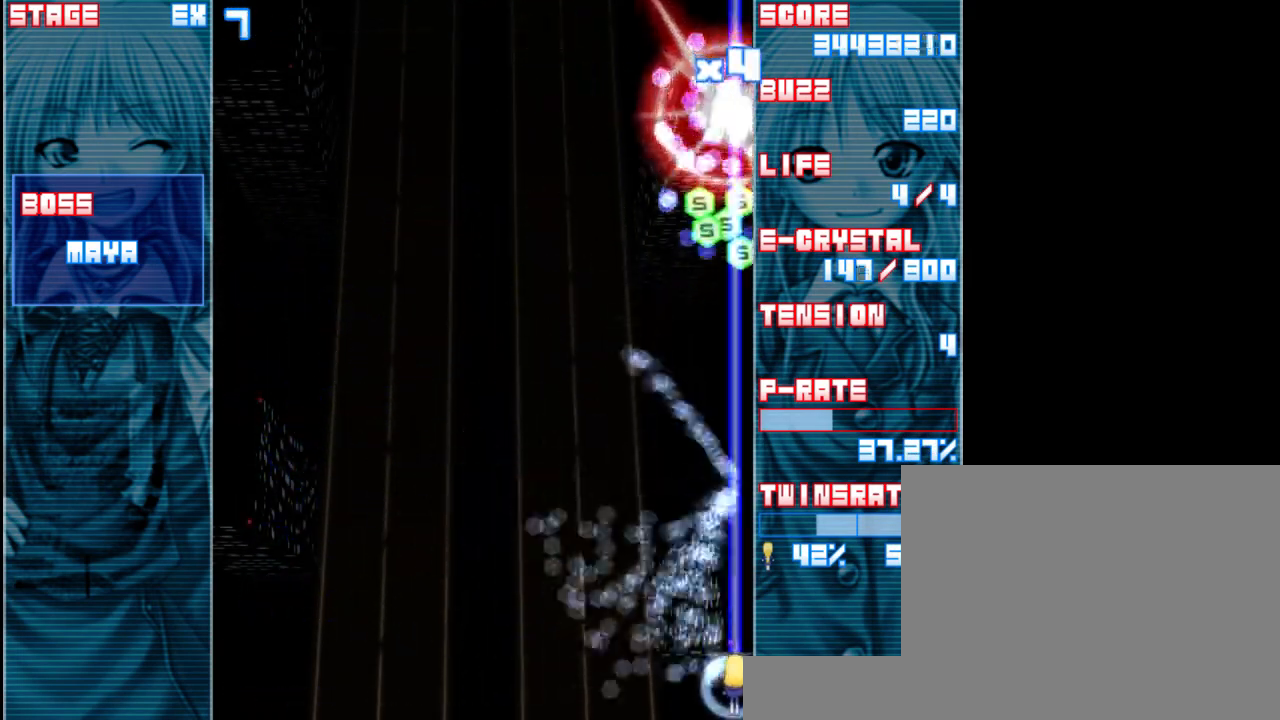
{"keys": ["up", "z"], "events": [[117, "up", "down"]]}
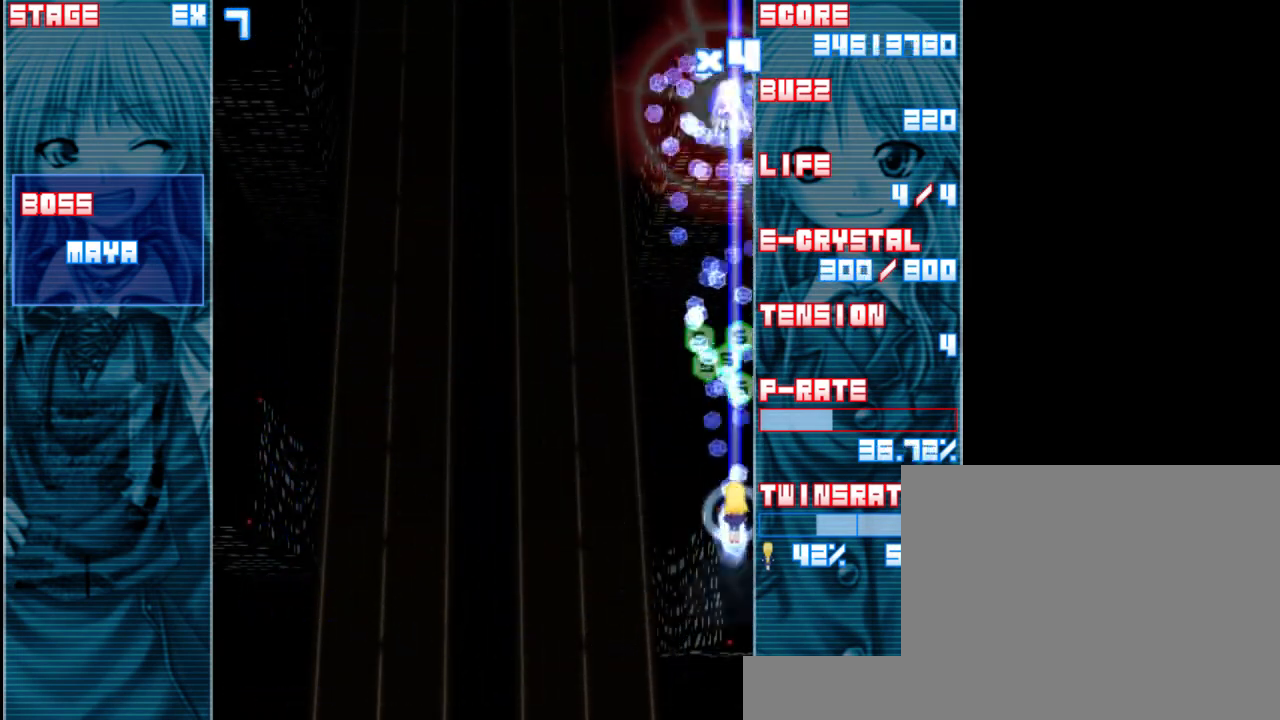
{"keys": ["down", "right", "z"], "events": [[250, "left", "down"], [250, "up", "up"], [383, "down", "down"], [417, "left", "up"], [417, "right", "down"]]}
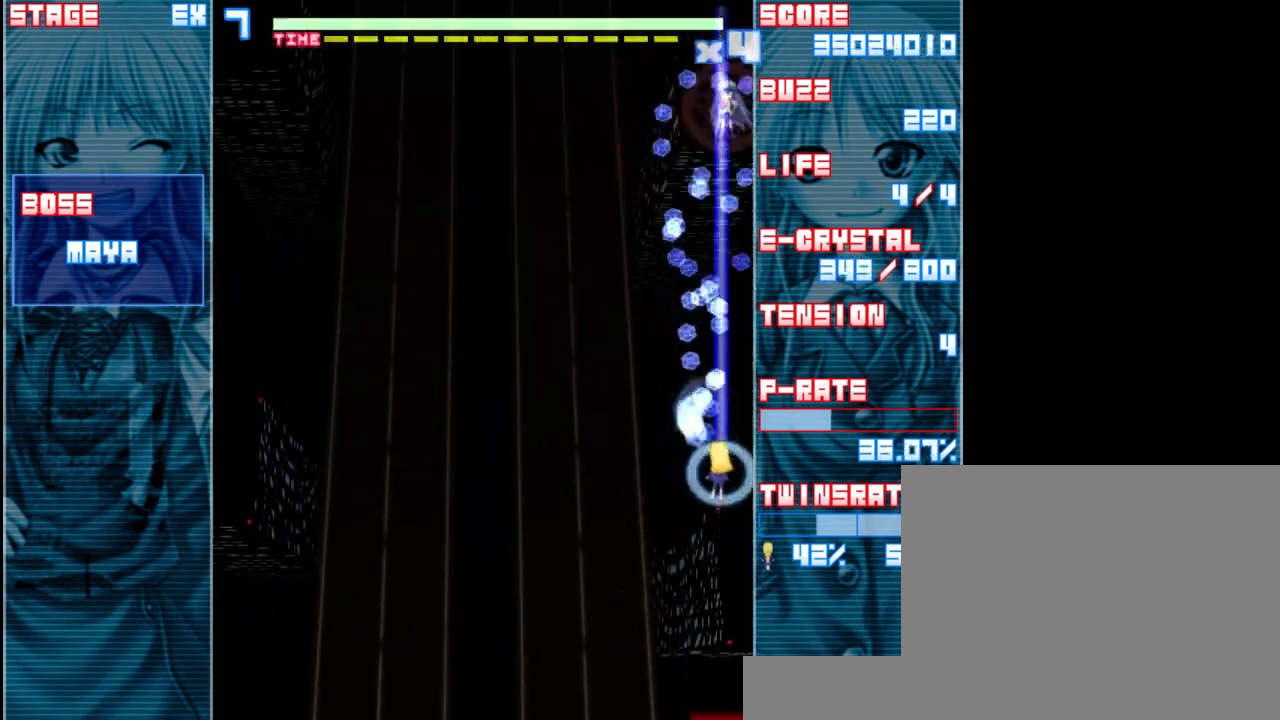
{"keys": ["down", "z"], "events": [[83, "right", "up"], [250, "left", "down"], [417, "left", "up"]]}
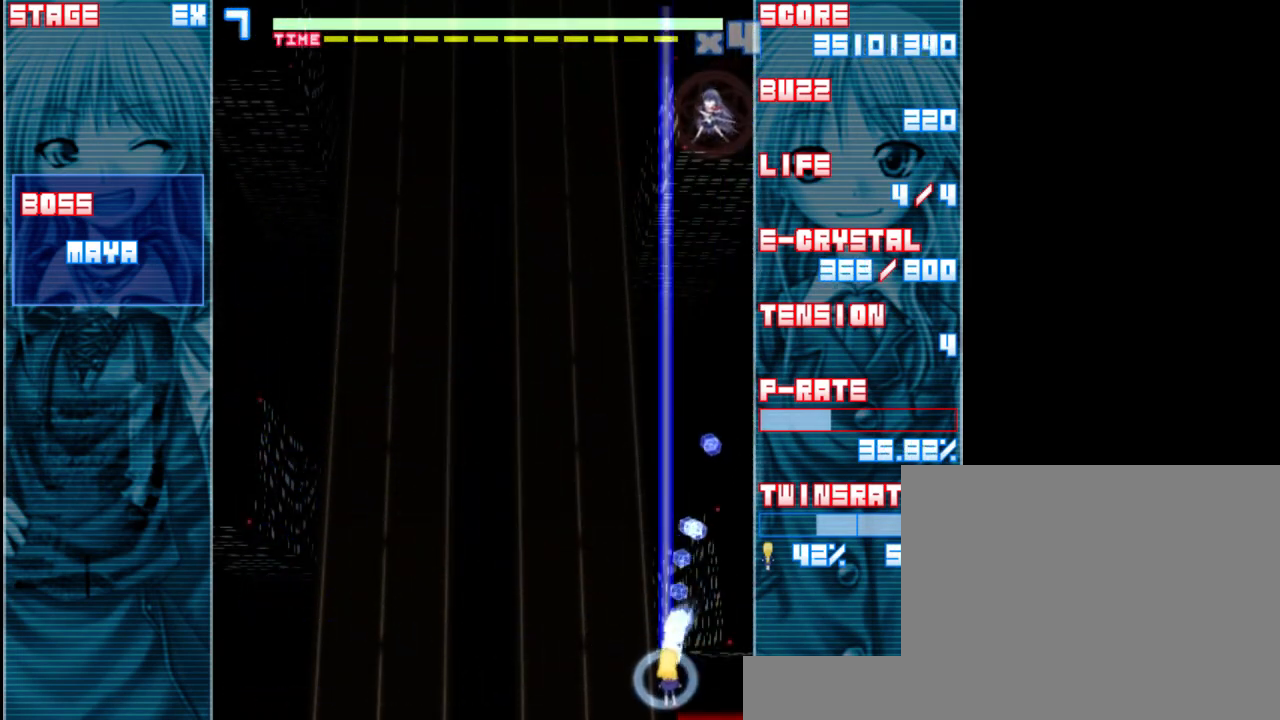
{"keys": ["left", "z"], "events": [[183, "down", "up"], [417, "left", "down"]]}
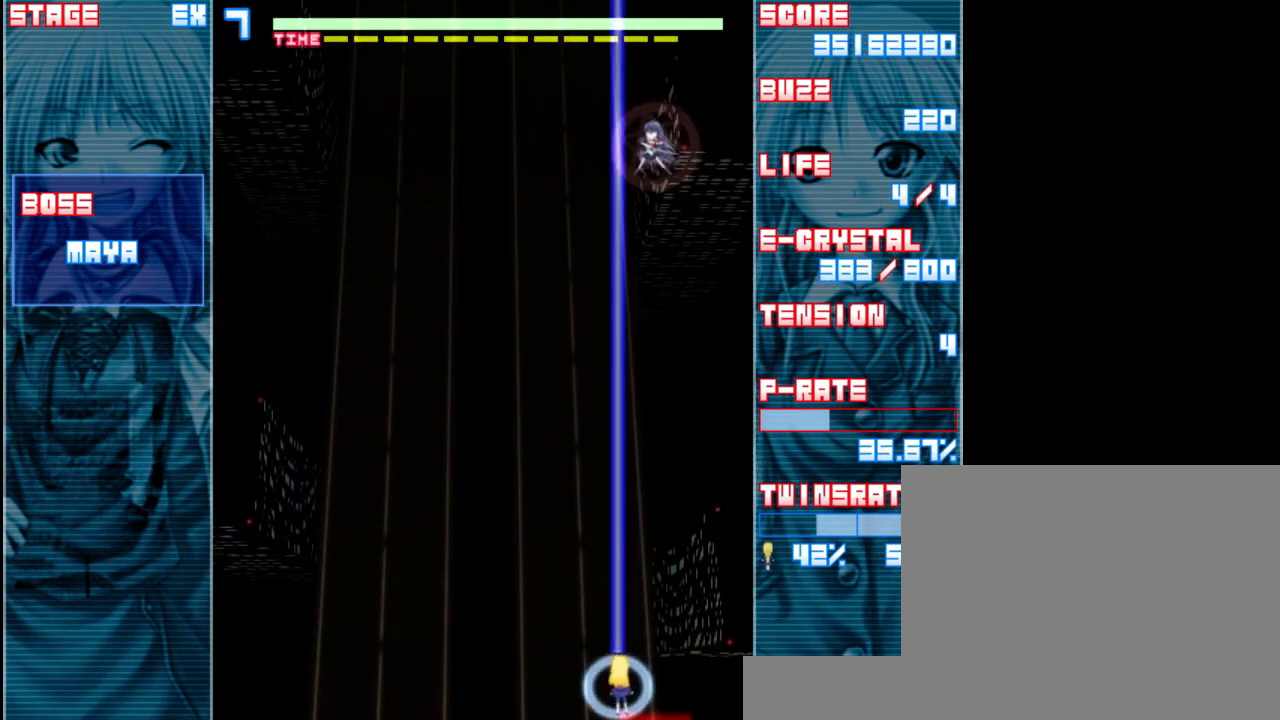
{"keys": ["z"], "events": [[83, "left", "up"]]}
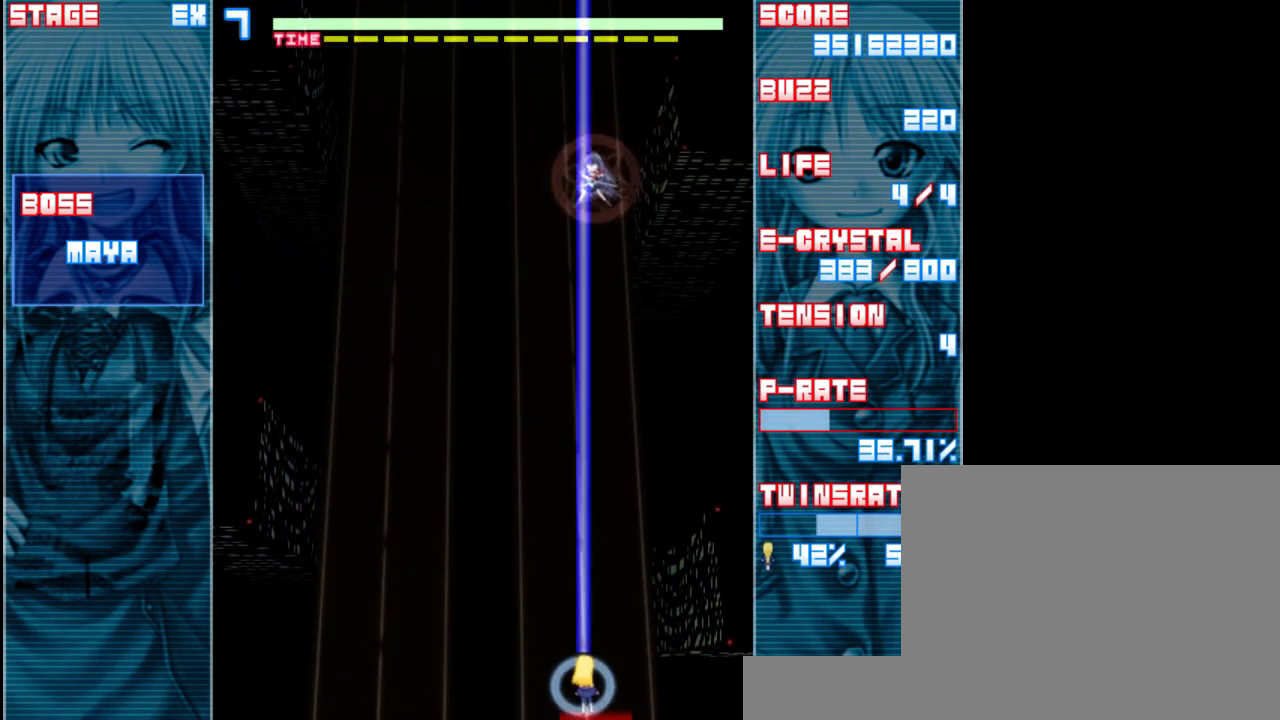
{"keys": ["left", "z"], "events": [[17, "left", "down"], [117, "left", "up"], [450, "left", "down"]]}
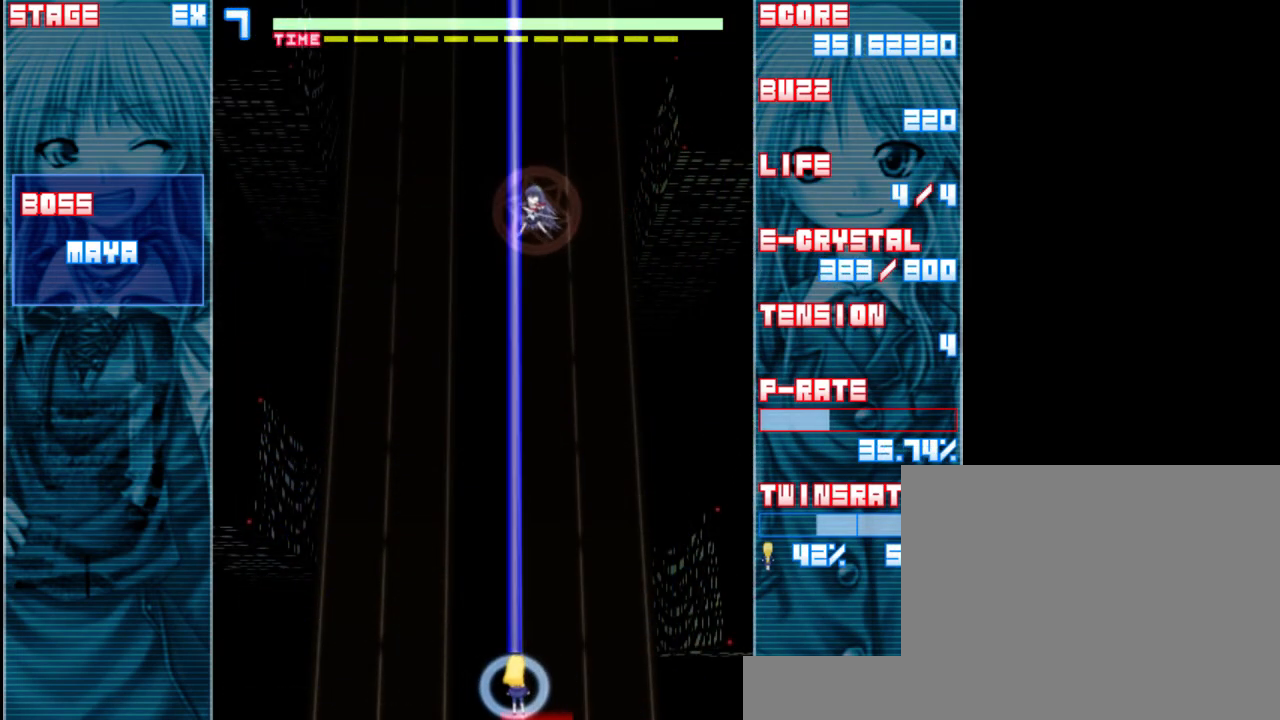
{"keys": ["z"], "events": [[50, "left", "up"]]}
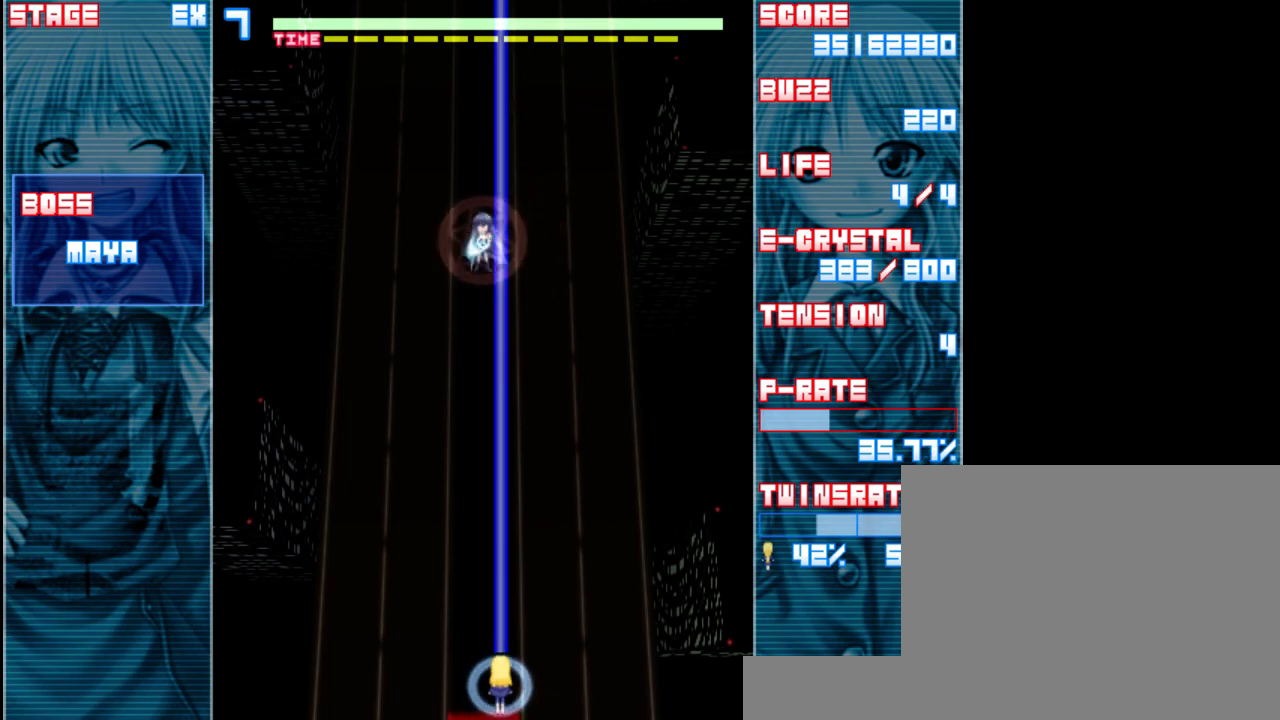
{"keys": ["z"], "events": [[150, "left", "down"], [217, "left", "up"]]}
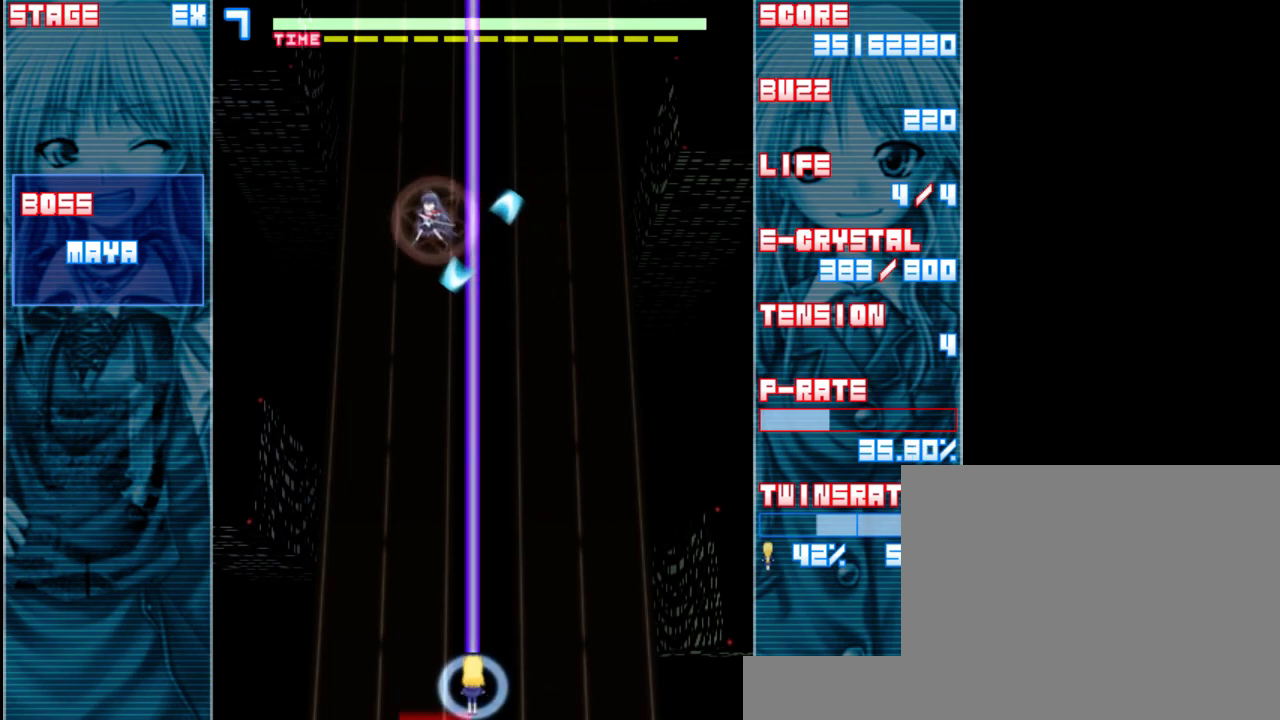
{"keys": ["left", "z"], "events": [[150, "left", "down"]]}
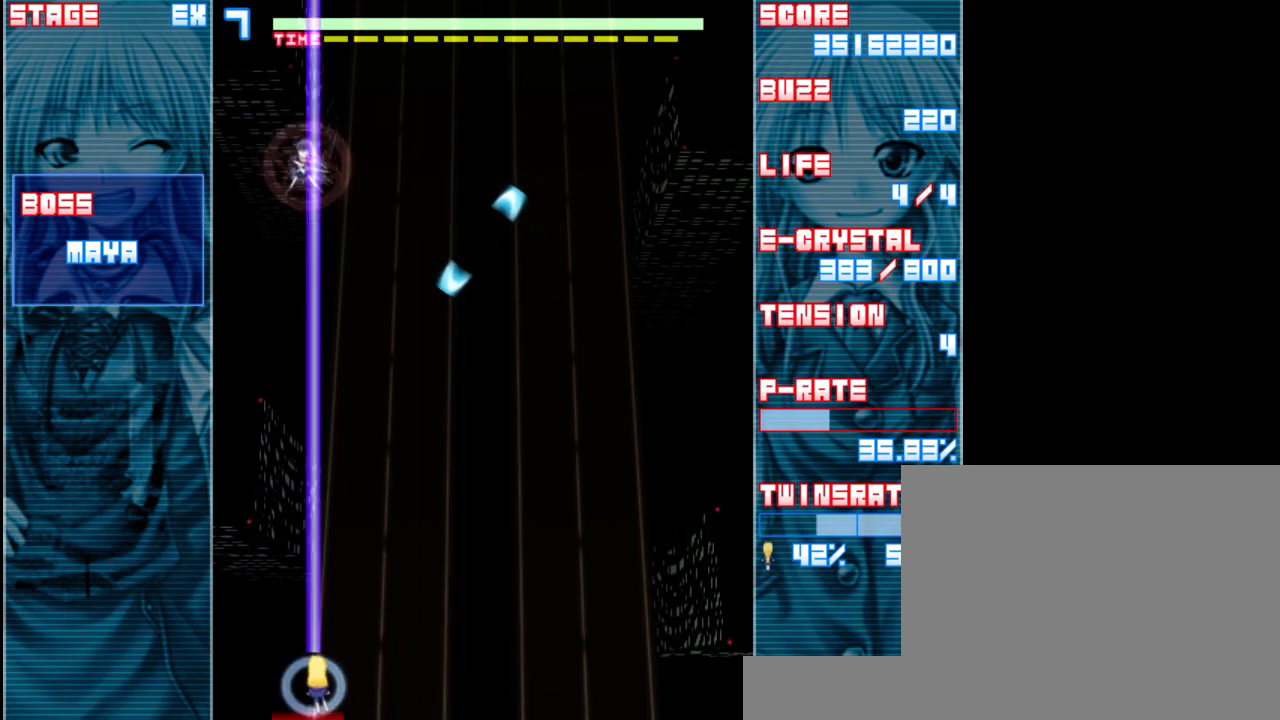
{"keys": ["z"], "events": [[83, "left", "up"]]}
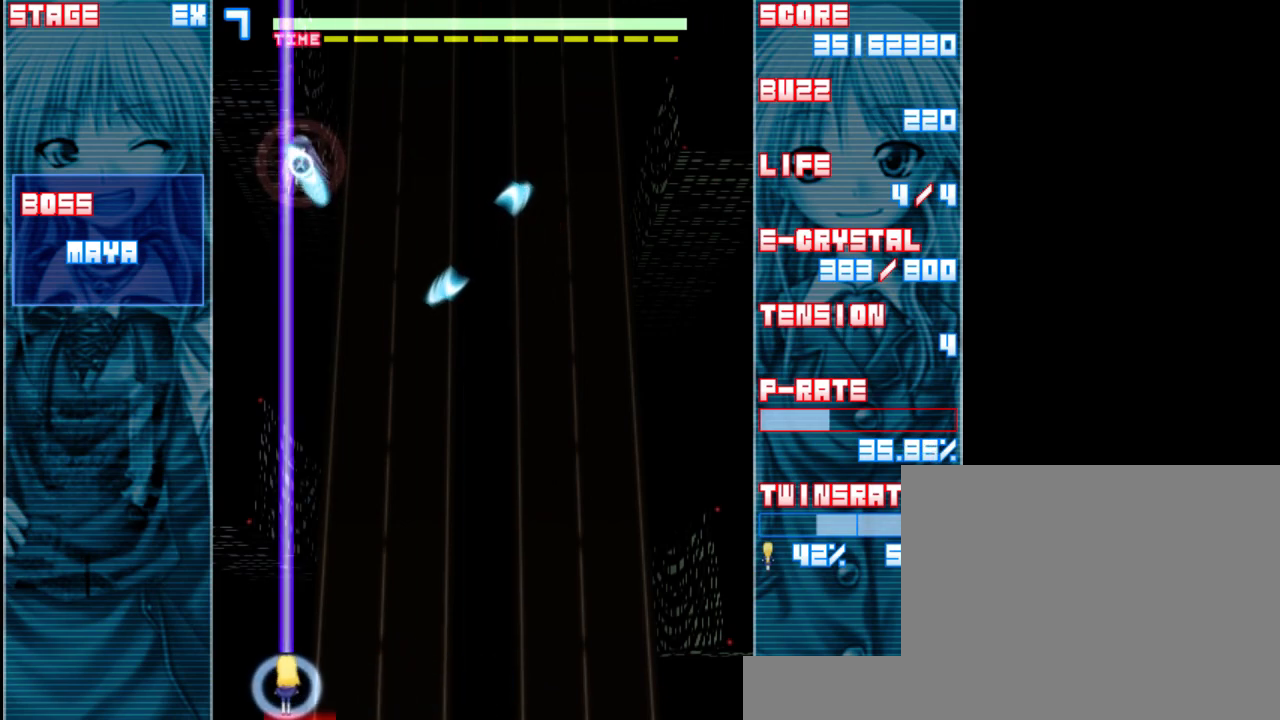
{"keys": ["z"], "events": [[283, "right", "down"], [350, "right", "up"]]}
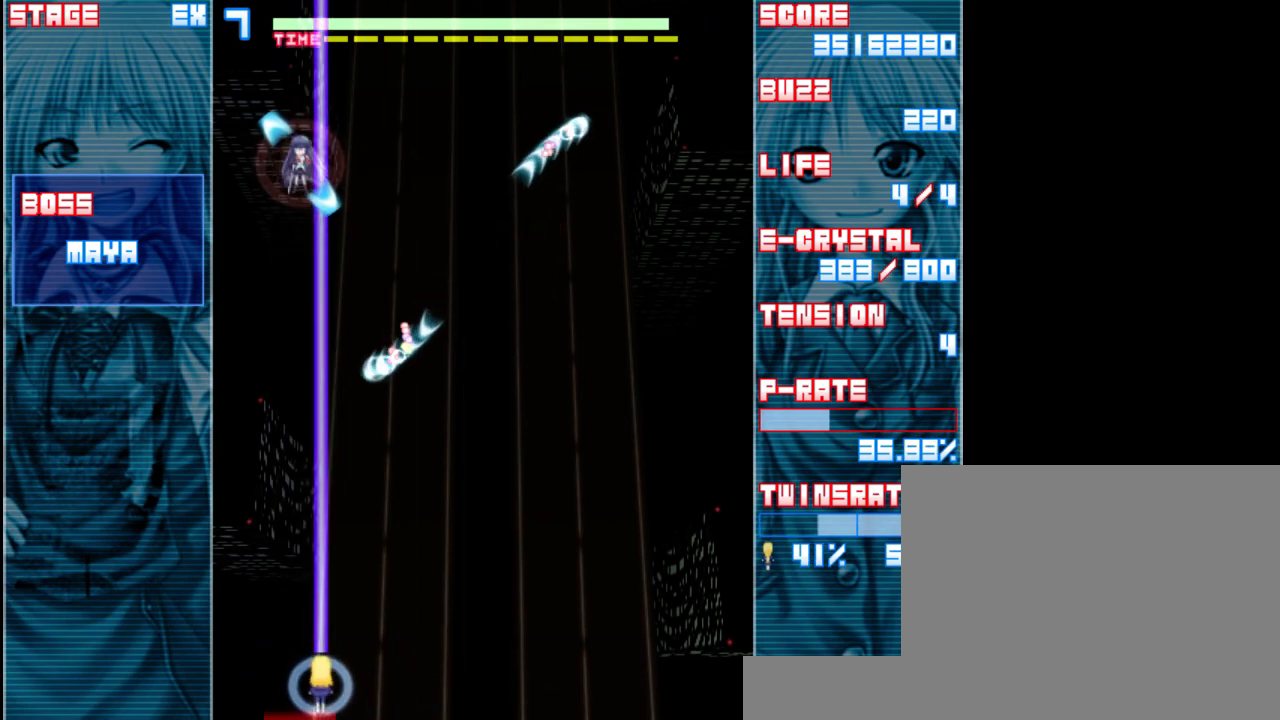
{"keys": ["z"], "events": []}
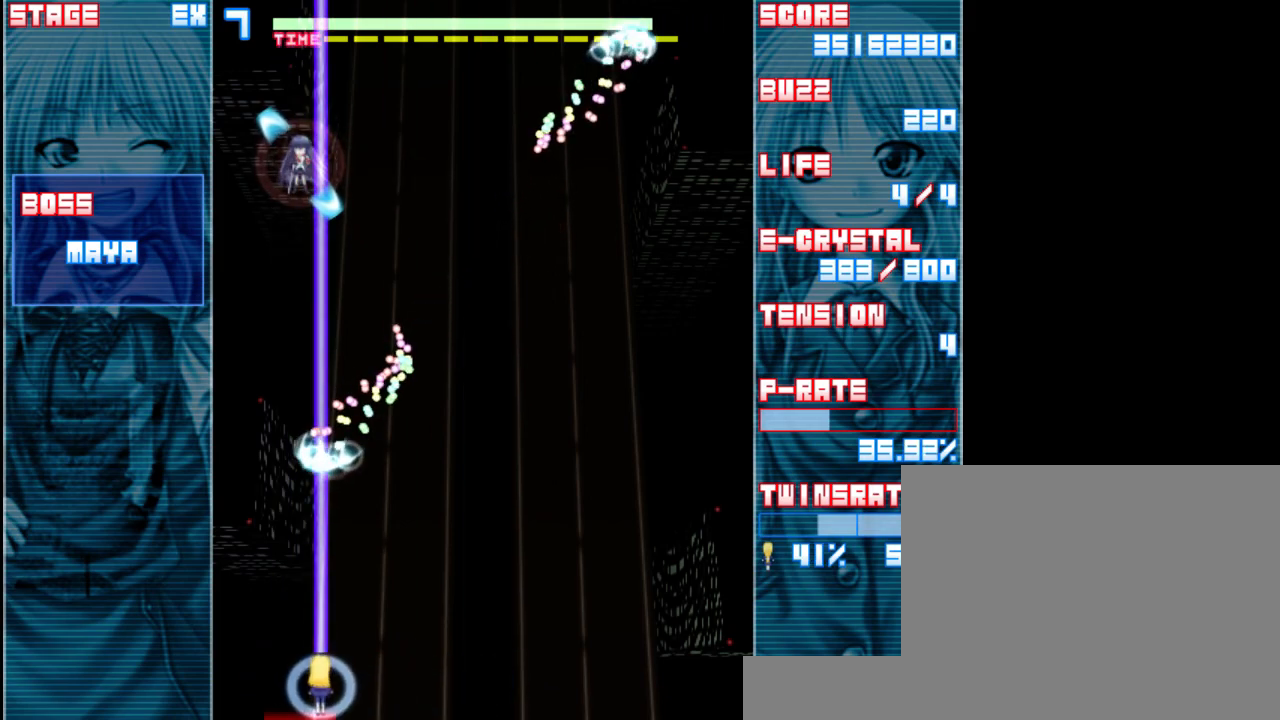
{"keys": ["z"], "events": []}
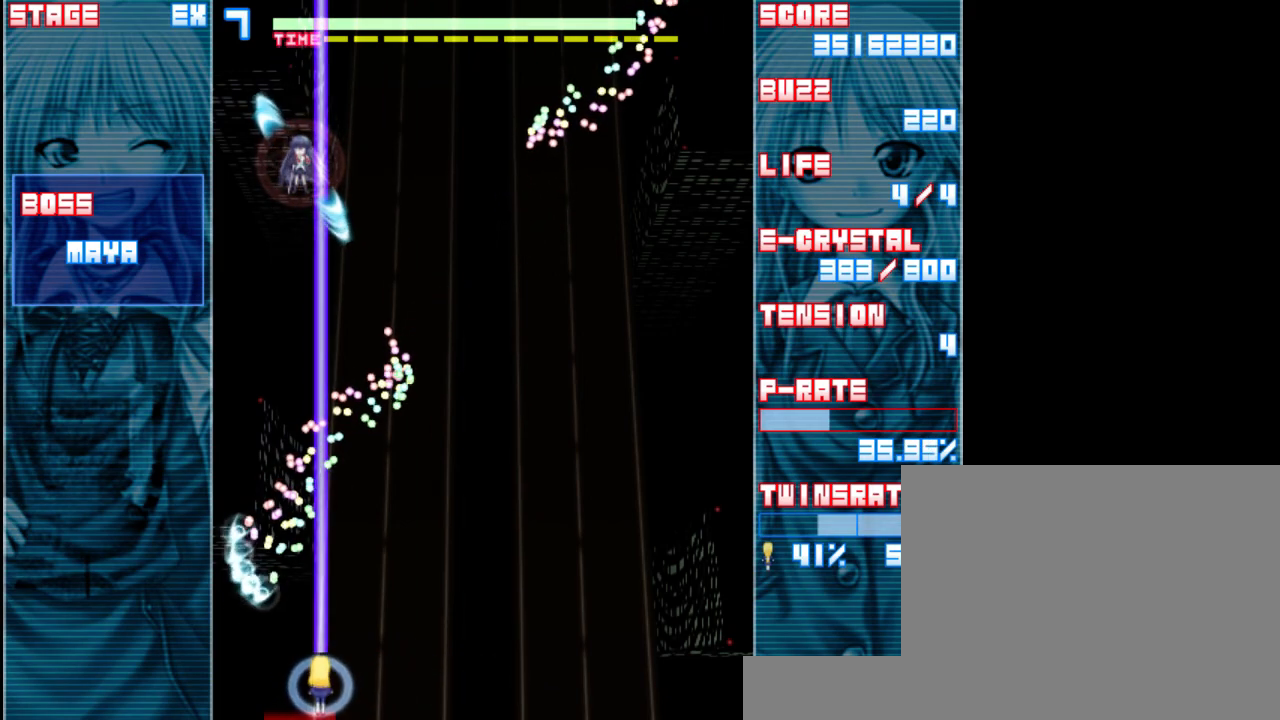
{"keys": ["z"], "events": []}
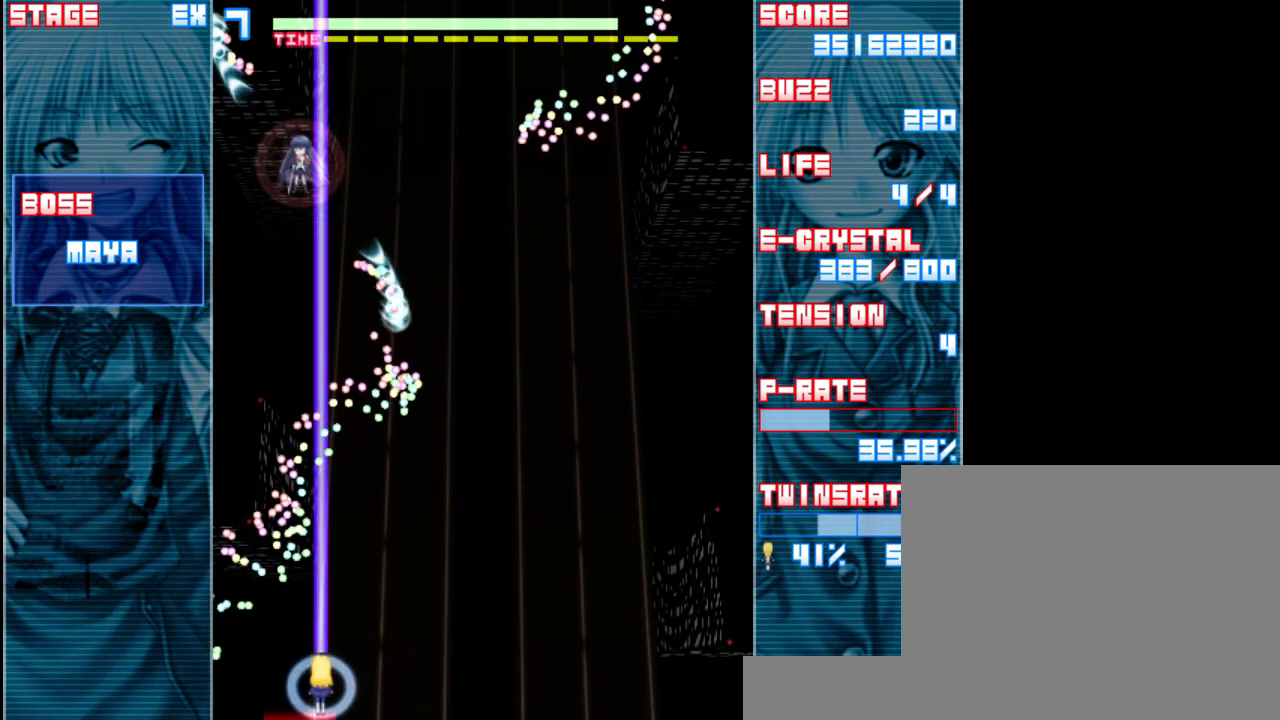
{"keys": ["z"], "events": []}
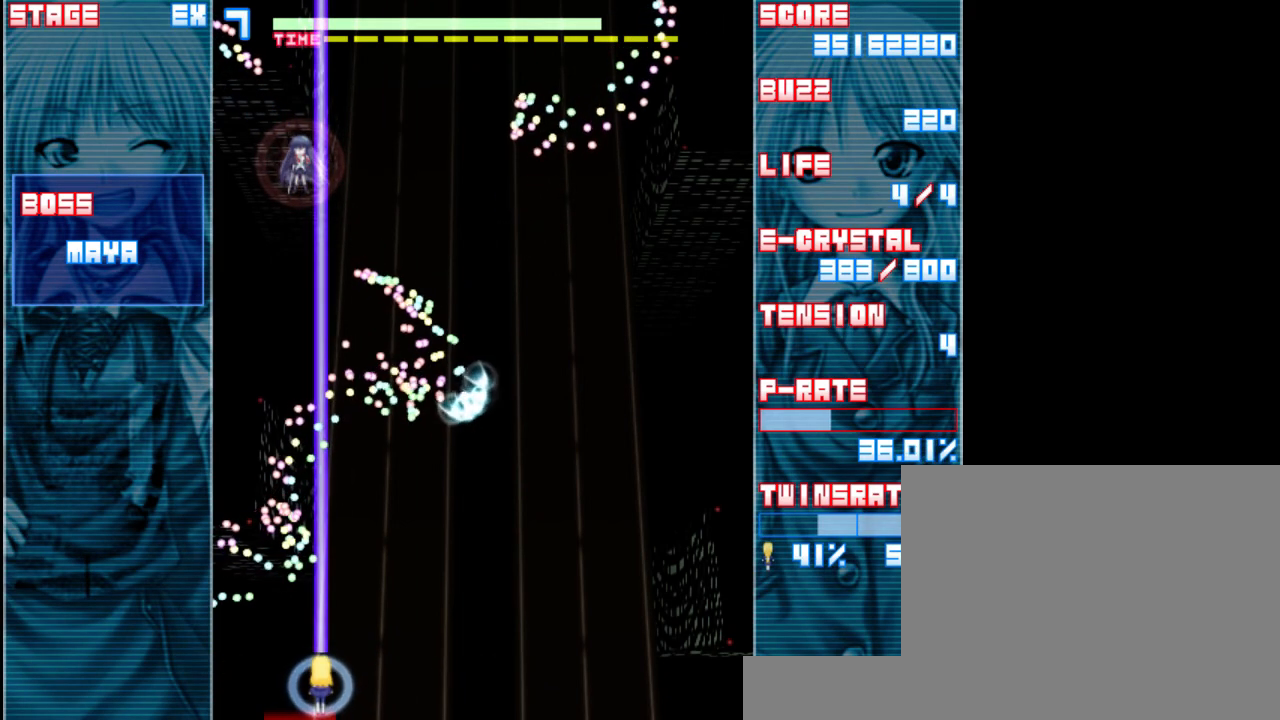
{"keys": ["z"], "events": []}
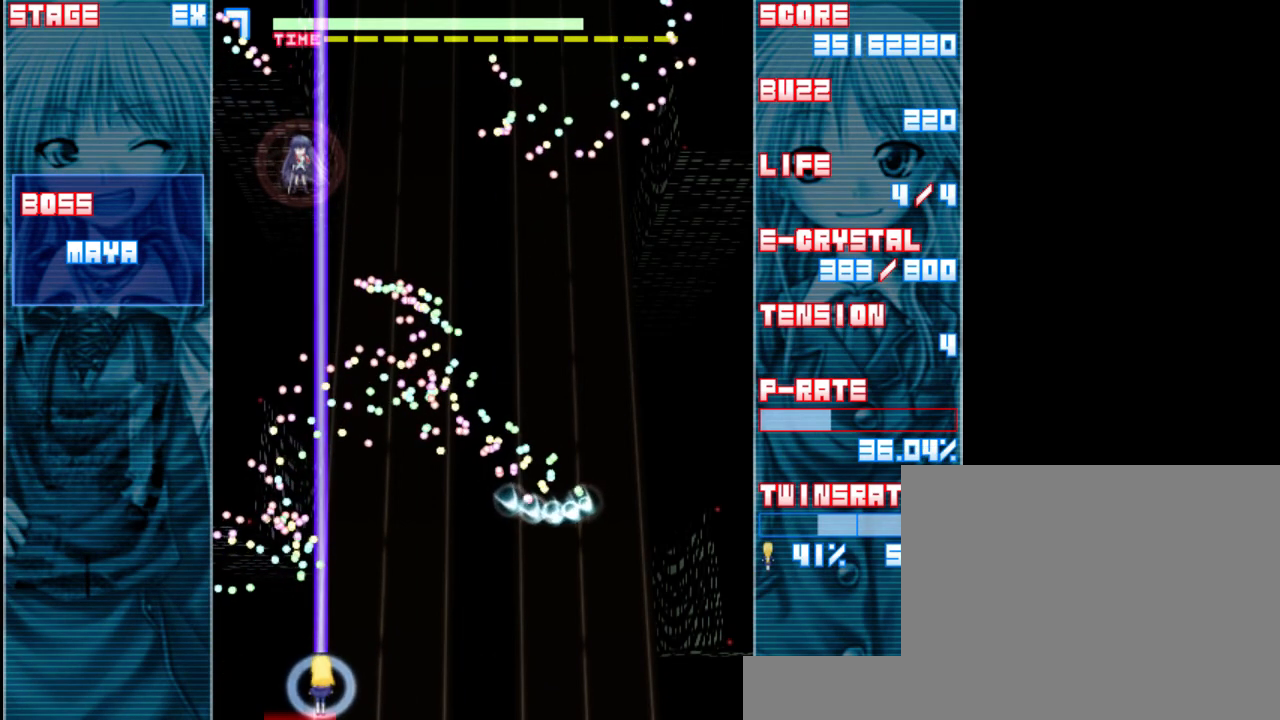
{"keys": ["z"], "events": []}
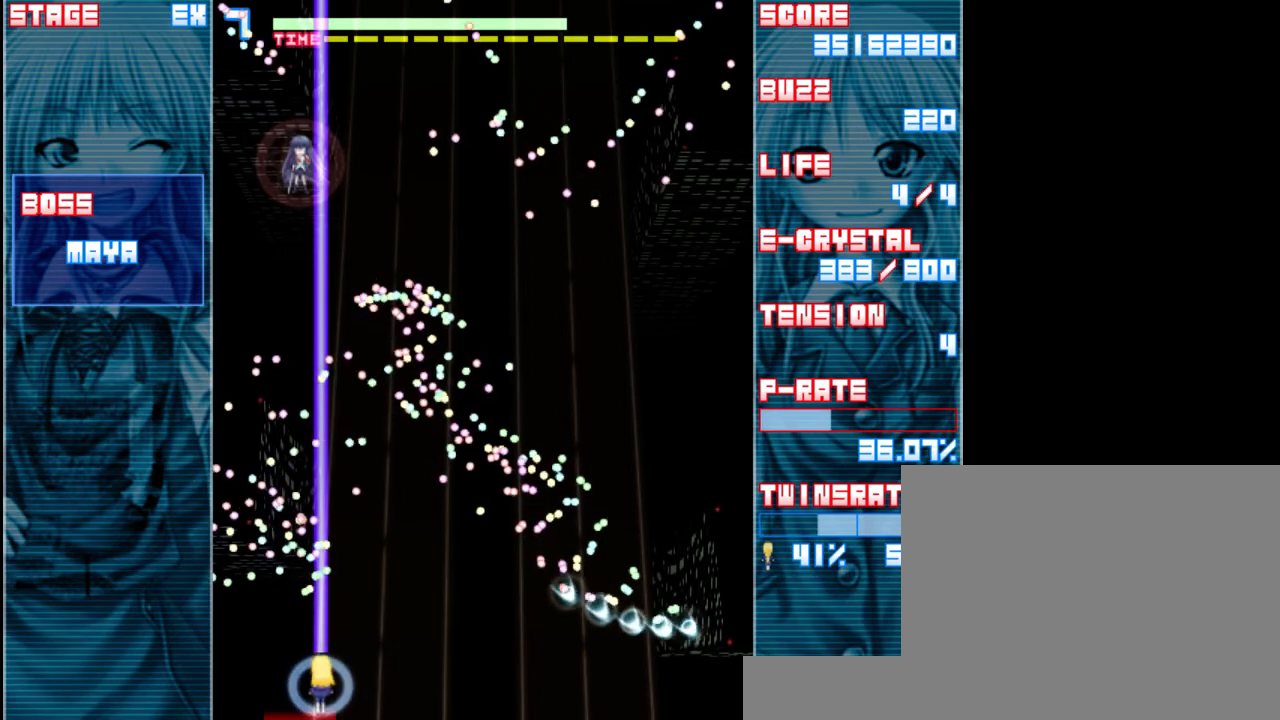
{"keys": ["right", "z"], "events": [[367, "right", "down"]]}
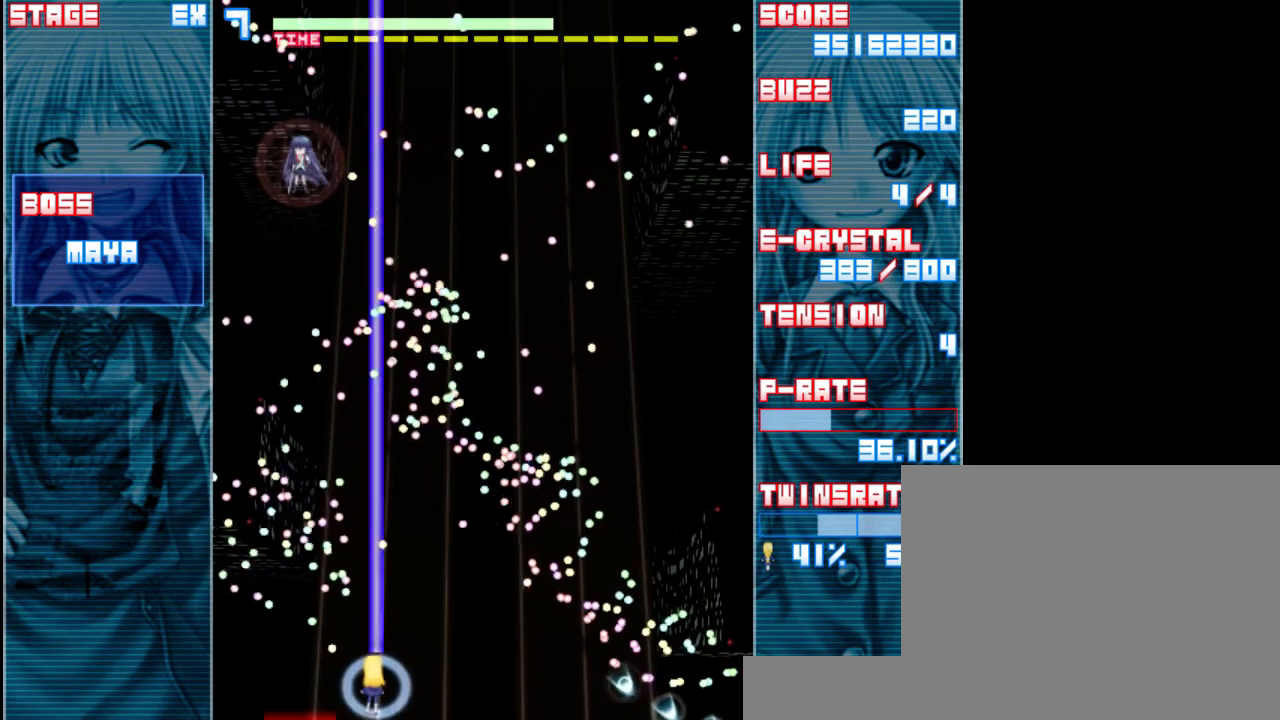
{"keys": ["z"], "events": [[33, "right", "up"], [267, "right", "down"], [367, "right", "up"]]}
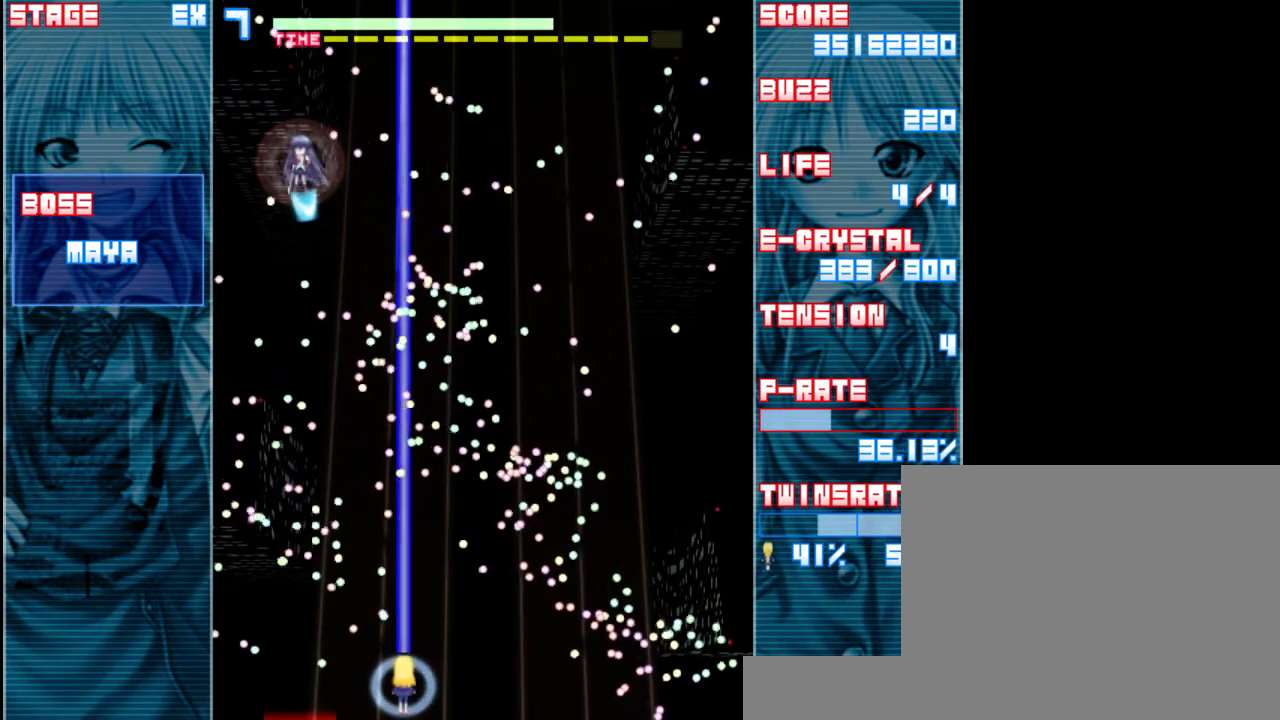
{"keys": ["z"], "events": [[167, "right", "down"], [200, "right", "up"]]}
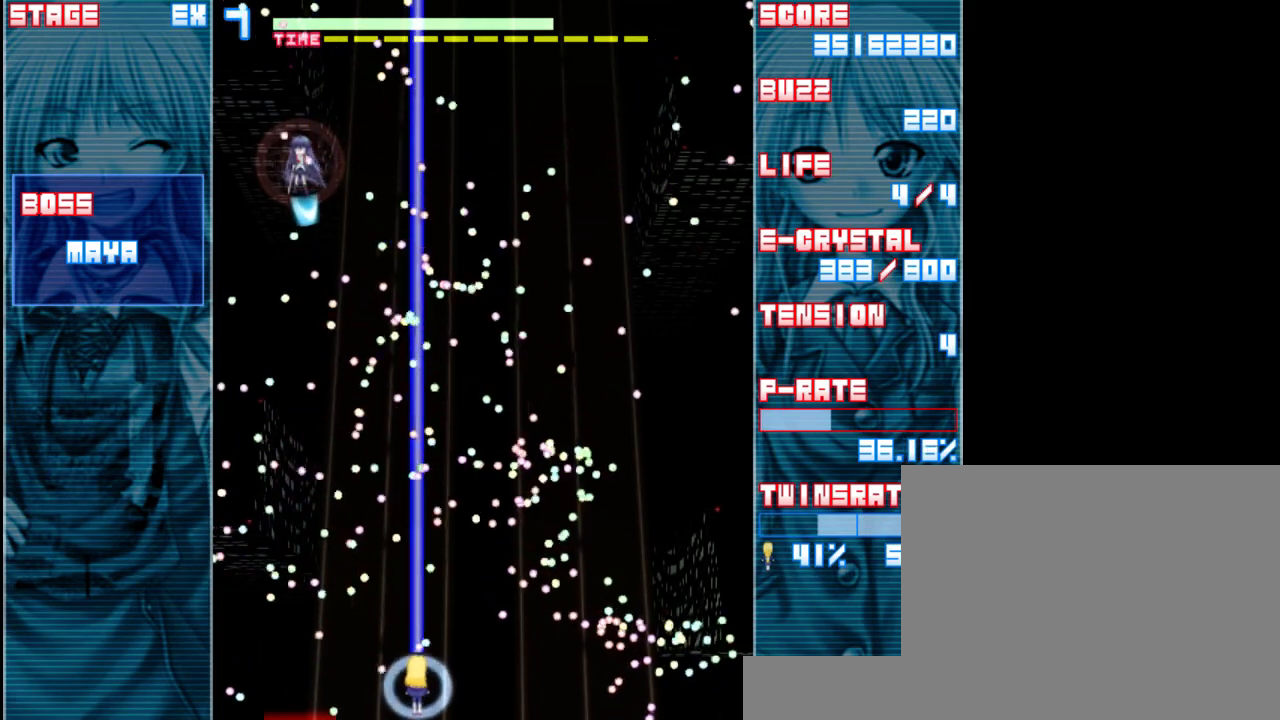
{"keys": ["z"], "events": [[333, "up", "down"], [400, "up", "up"]]}